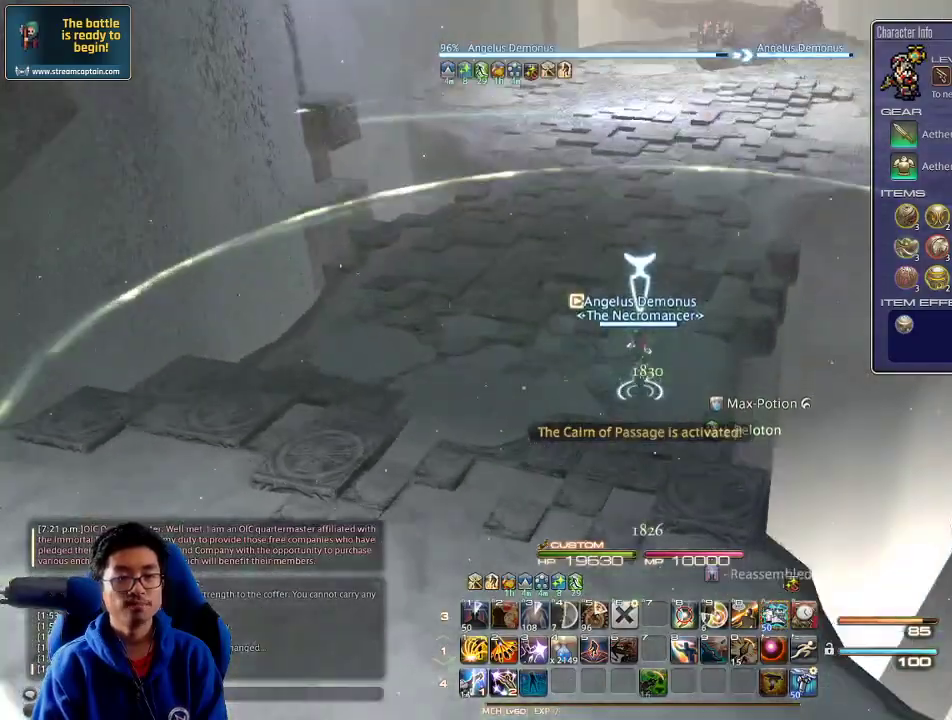
Gameplay with keyboard; each line is a JSON object with the keys held at the frame after it. "events" lists presses ("down") and releases ("up") of ".", "/", "0", "1", "2", "3", "4", "5", "6", "7", "8", "9", "a", "alt_l", "alt_r", "b", "backslash", "backspace", "c", "caps_lock", "comma", "ctrl_l", "ctrl_r", "d", "down", "e", "equals", "escape", "f", "f1", "f10", "f11", "f12", "f2", "f3", "f4", "f5", "f6", "f7", "f8", "f9", "g", "h", "i", "j", "k", "l", "lbracket", "left", "m", "minus", "n", "o", "p", "q", "quote", "r", "rbracket", "return", "right", "s", "semicolon", "shift_l", "shift_r", "space", "super", "t", "tab", "tilde", "u", "up", "v", "w", "x", "y" and "z" between this image and that frame as [ms after this image, input, new state], when the widget could be followed in between. No other keys are recorded. Mouse input is not recorded.
{"keys": ["w"], "events": [[100, "rbracket", "down"], [233, "rbracket", "up"], [333, "rbracket", "down"], [433, "rbracket", "up"]]}
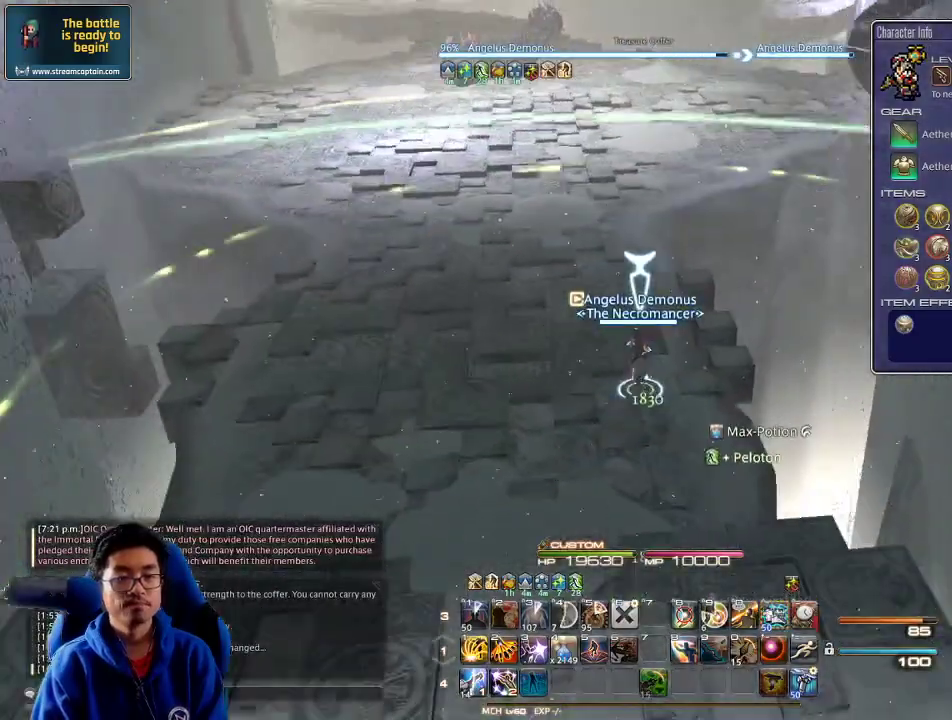
{"keys": ["w"], "events": []}
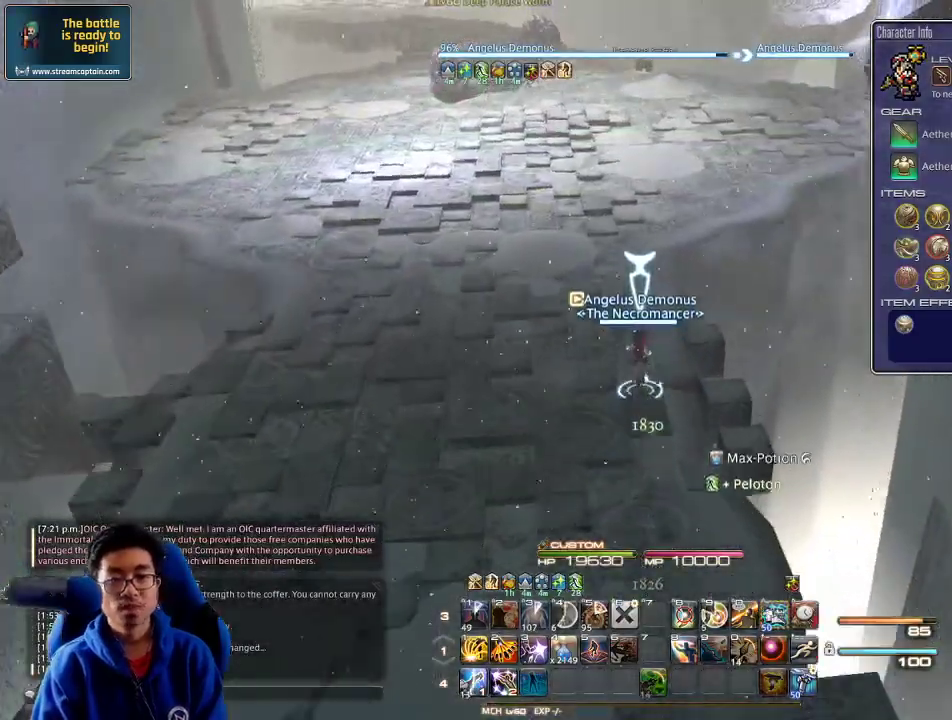
{"keys": ["rbracket", "w"], "events": [[500, "rbracket", "down"]]}
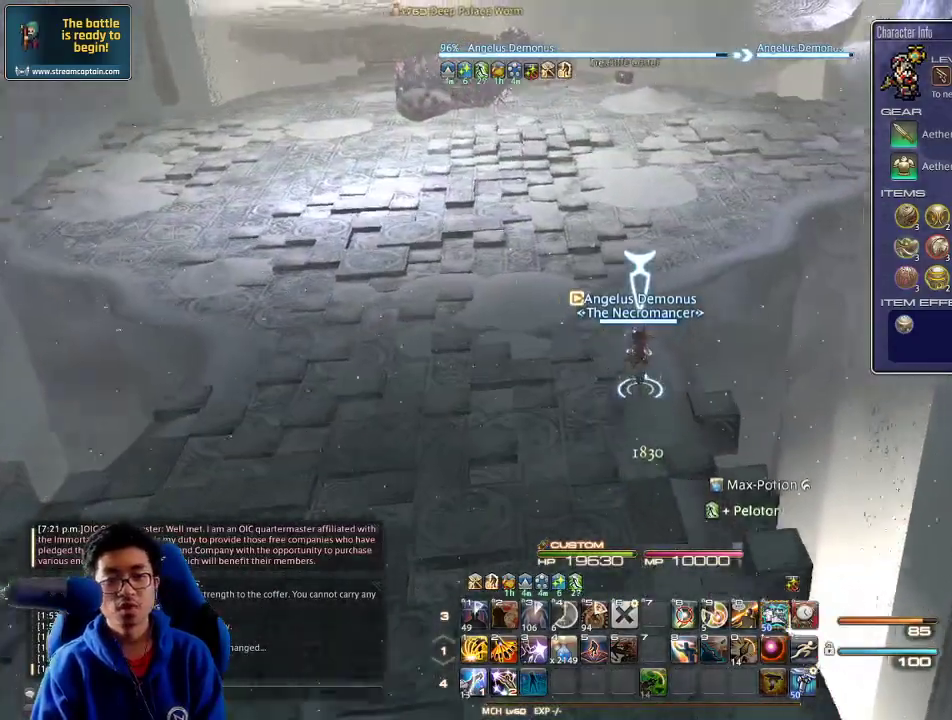
{"keys": ["w"], "events": [[33, "minus", "down"], [133, "minus", "up"], [133, "rbracket", "up"]]}
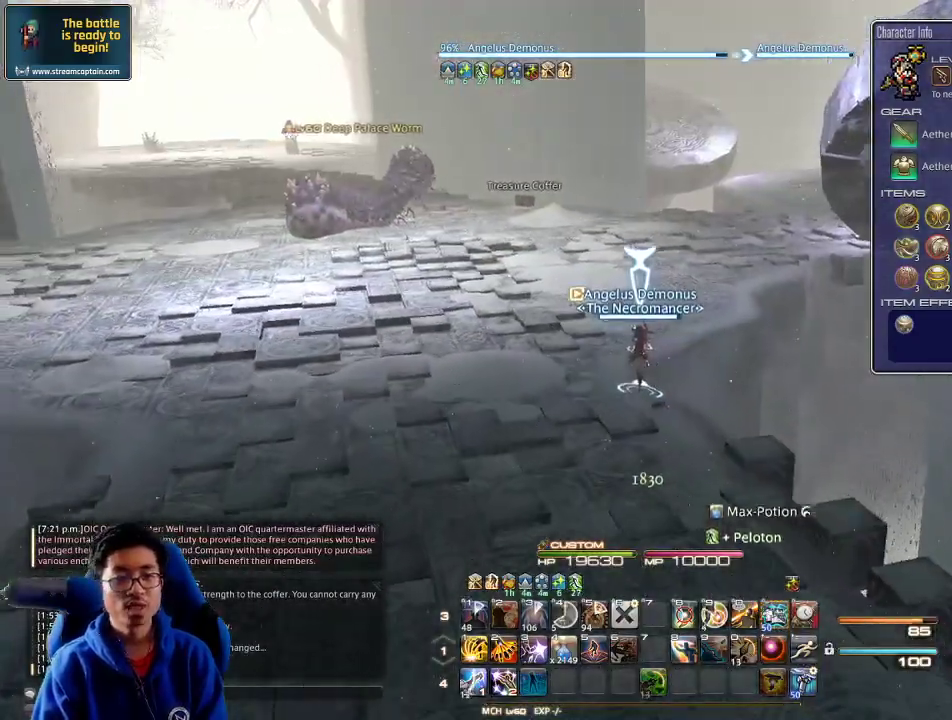
{"keys": ["d", "w"], "events": [[500, "d", "down"]]}
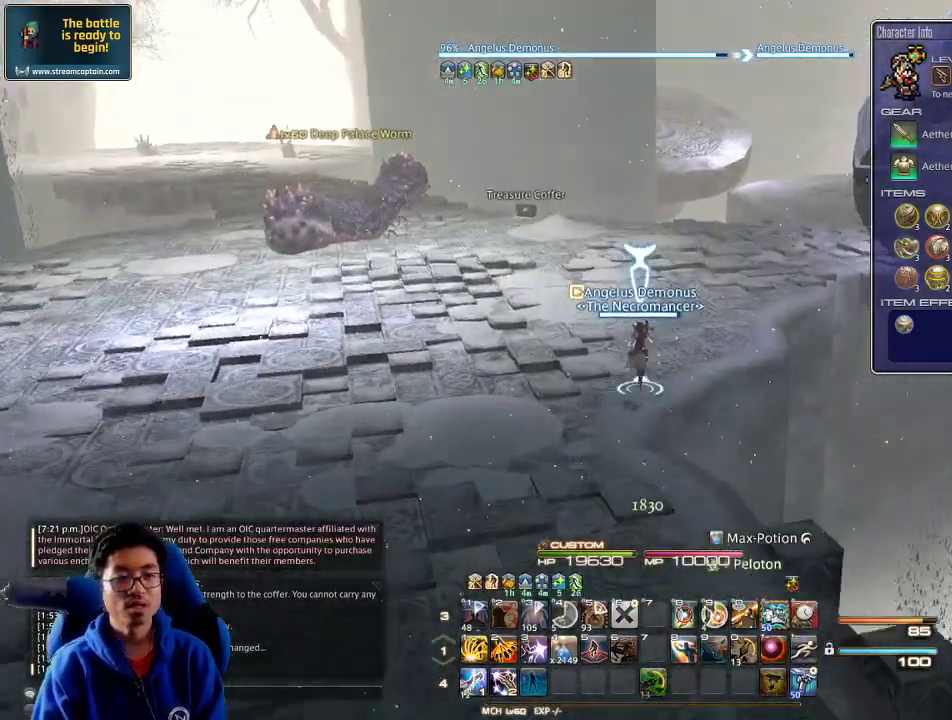
{"keys": ["w"], "events": [[167, "rbracket", "down"], [233, "lbracket", "down"], [300, "rbracket", "up"], [367, "d", "up"], [367, "lbracket", "up"]]}
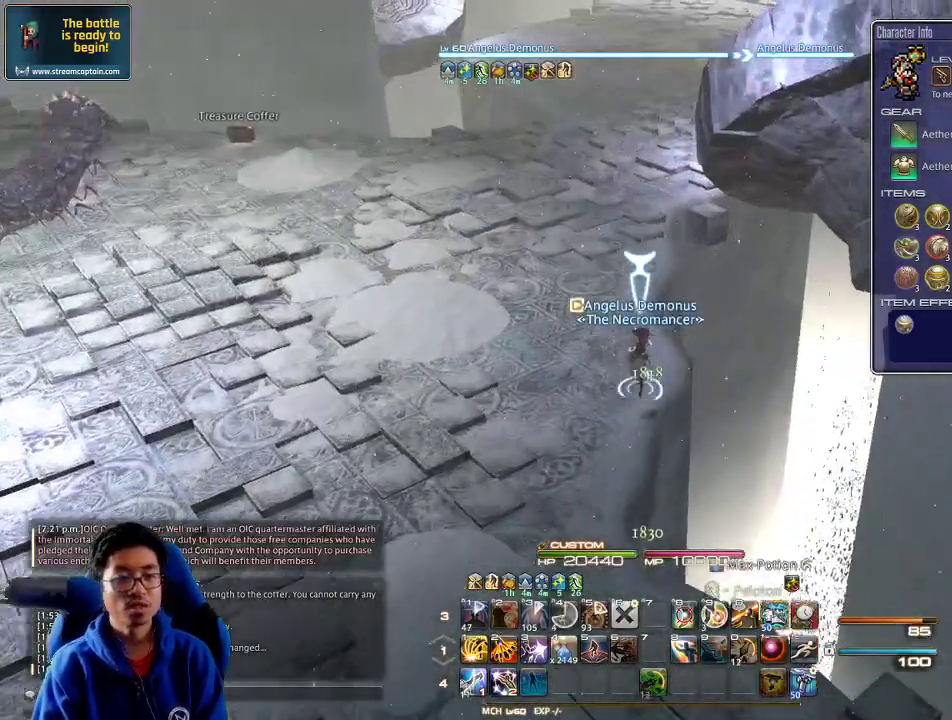
{"keys": ["w"], "events": []}
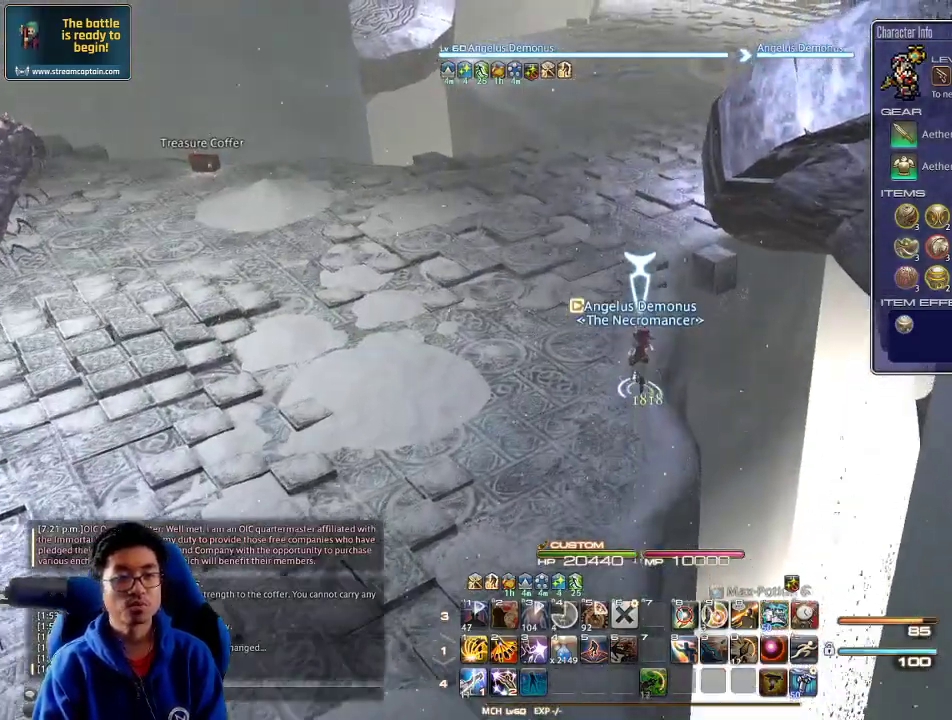
{"keys": ["w"], "events": []}
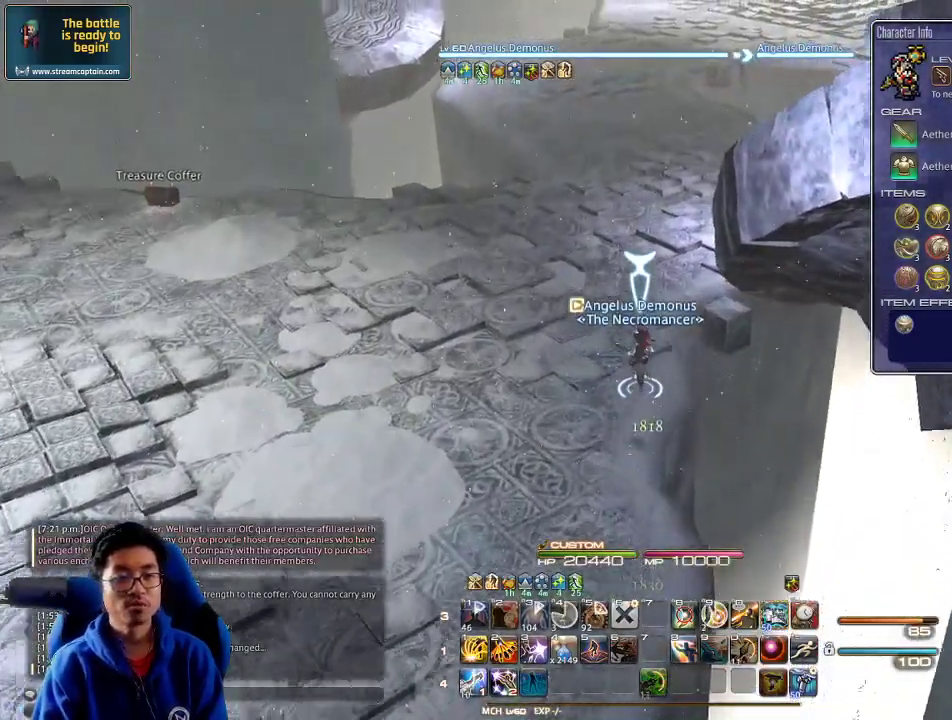
{"keys": ["w"], "events": []}
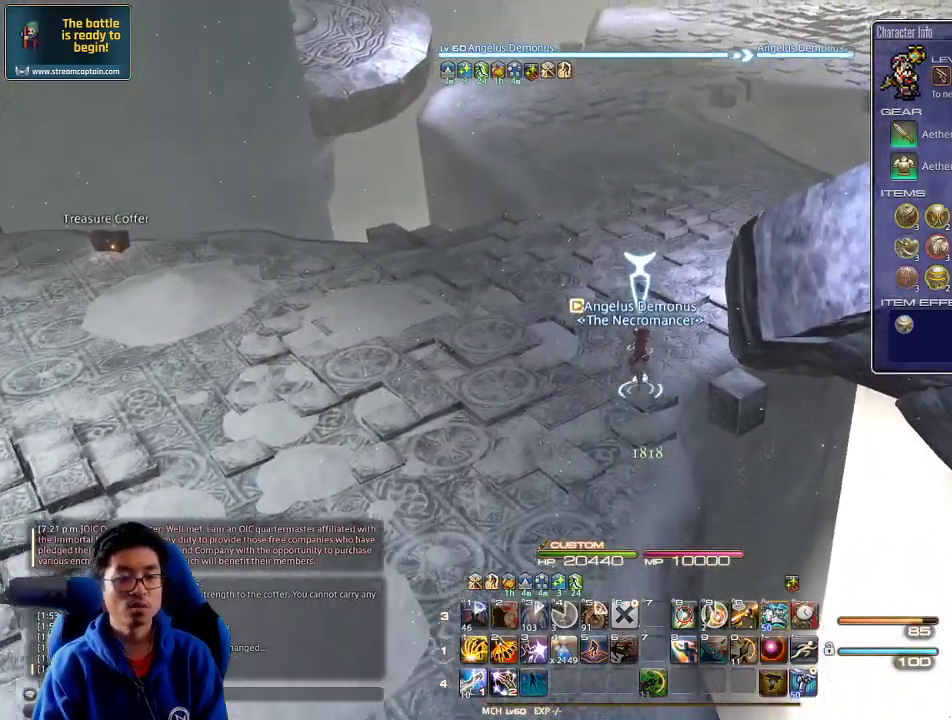
{"keys": ["w"], "events": []}
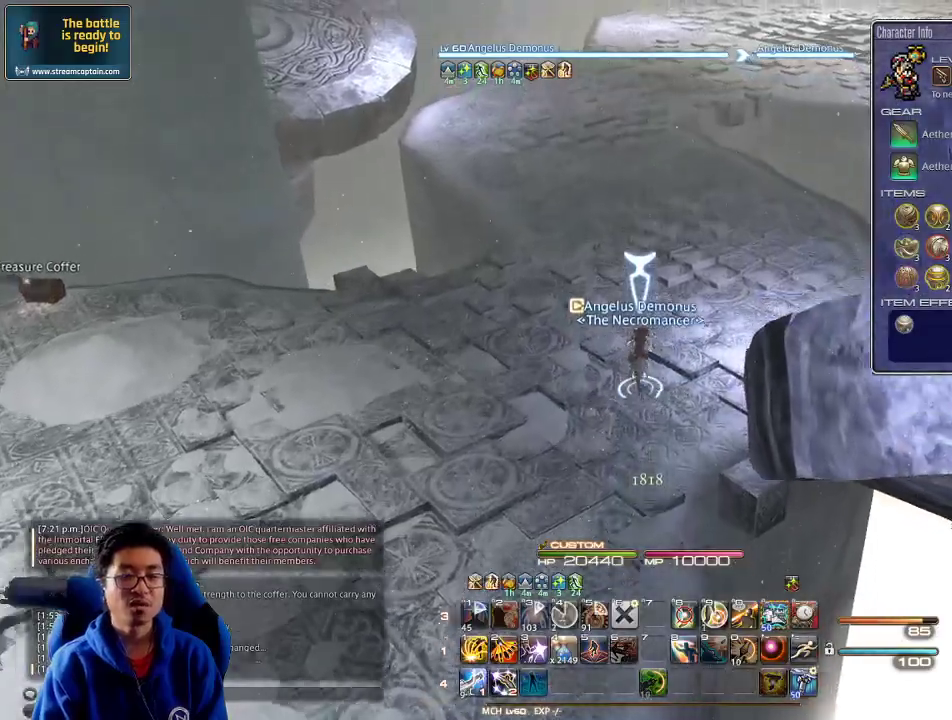
{"keys": ["a", "backslash", "w"], "events": [[100, "a", "down"], [500, "backslash", "down"]]}
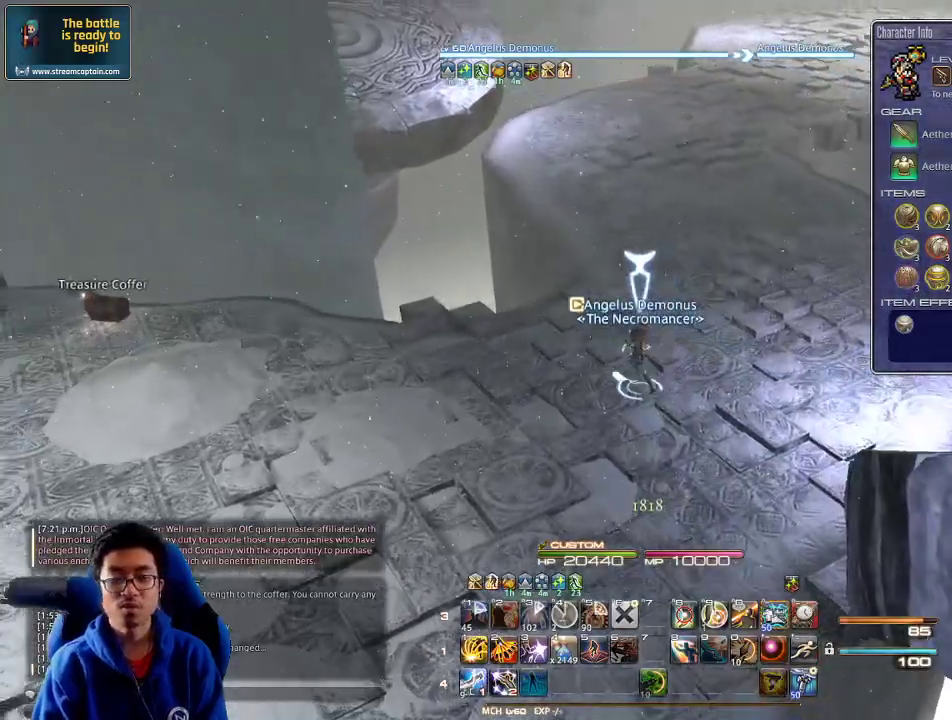
{"keys": ["p", "w"], "events": [[100, "backslash", "up"], [167, "p", "down"], [433, "a", "up"]]}
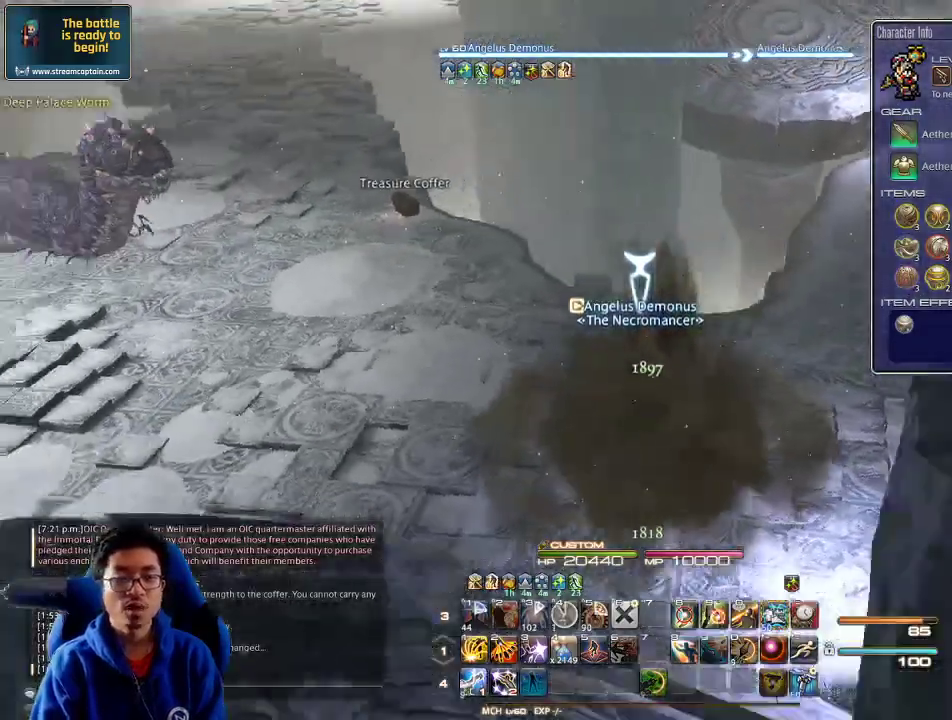
{"keys": ["d", "return", "w"], "events": [[33, "q", "down"], [167, "q", "up"], [233, "p", "up"], [433, "d", "down"], [467, "return", "down"]]}
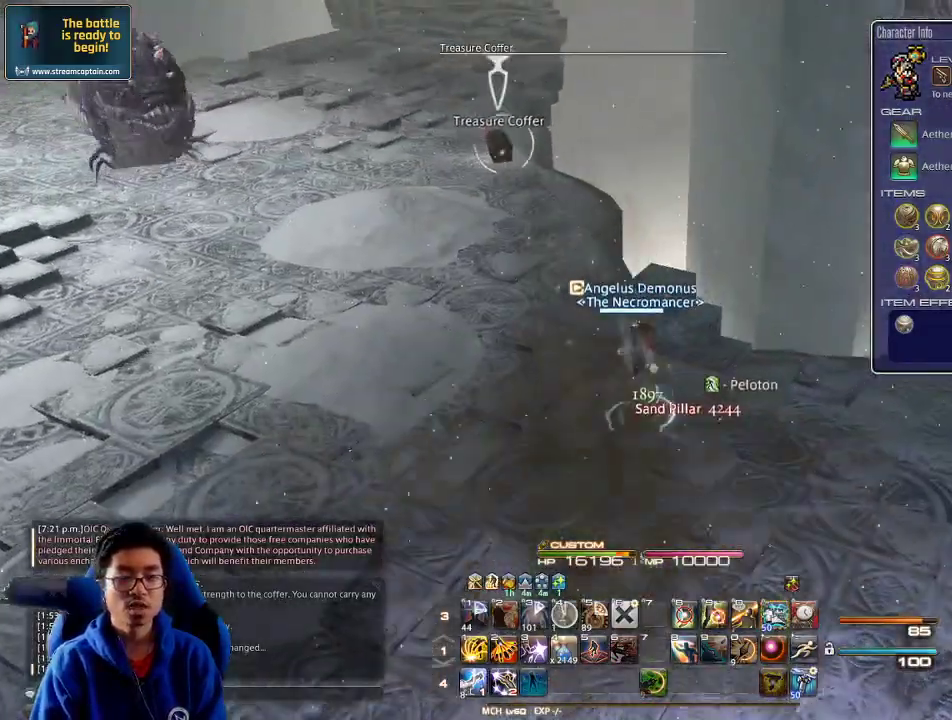
{"keys": ["d", "w"], "events": [[67, "return", "up"], [267, "p", "down"], [433, "p", "up"]]}
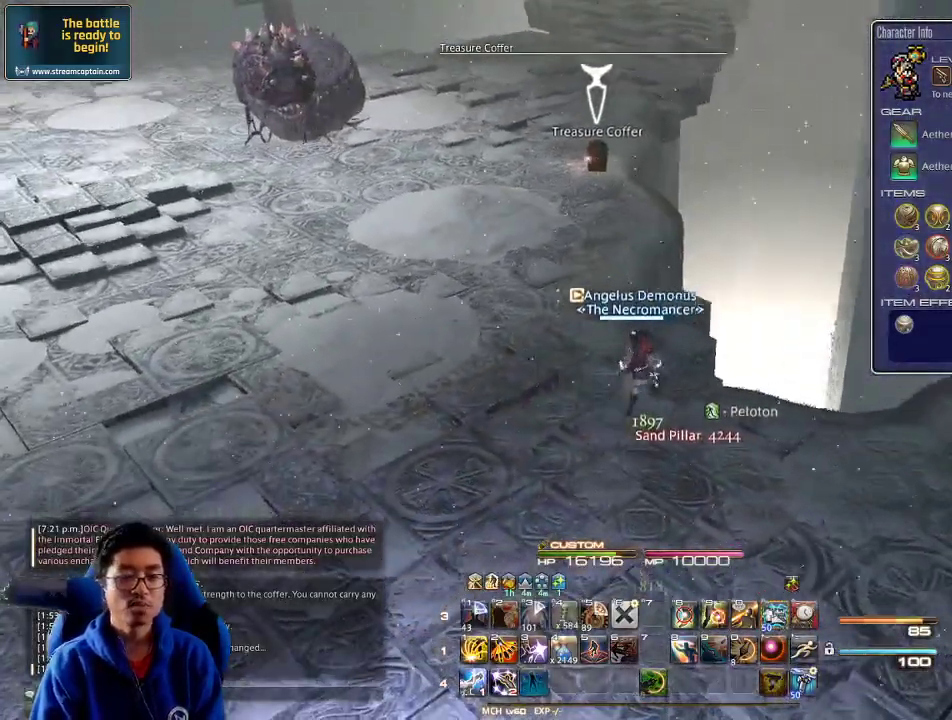
{"keys": ["w"], "events": [[67, "d", "up"], [333, "a", "down"], [467, "a", "up"]]}
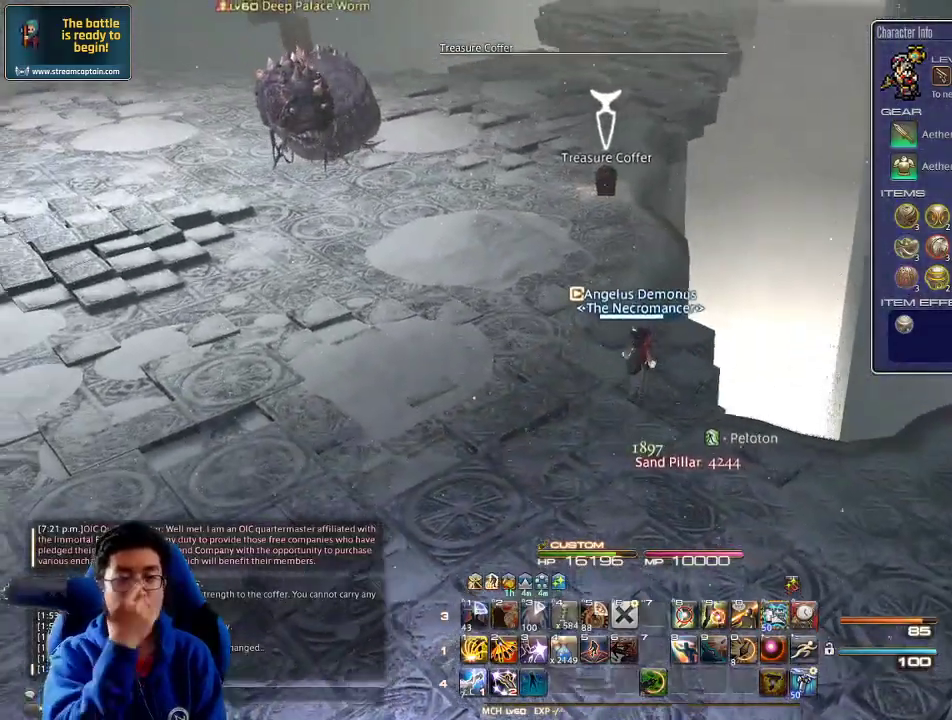
{"keys": ["w"], "events": []}
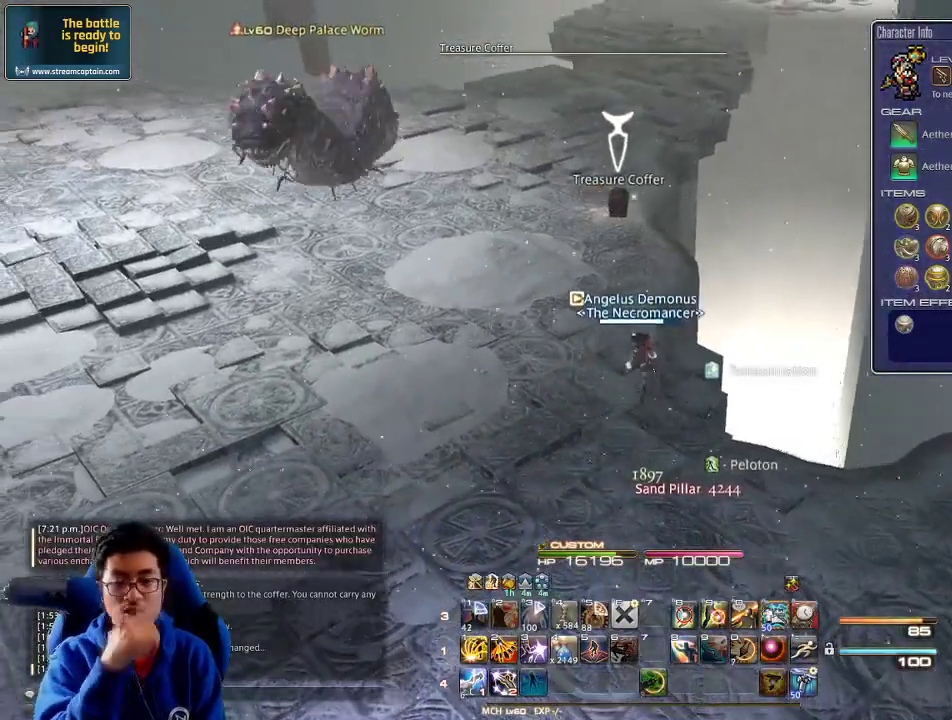
{"keys": ["w"], "events": []}
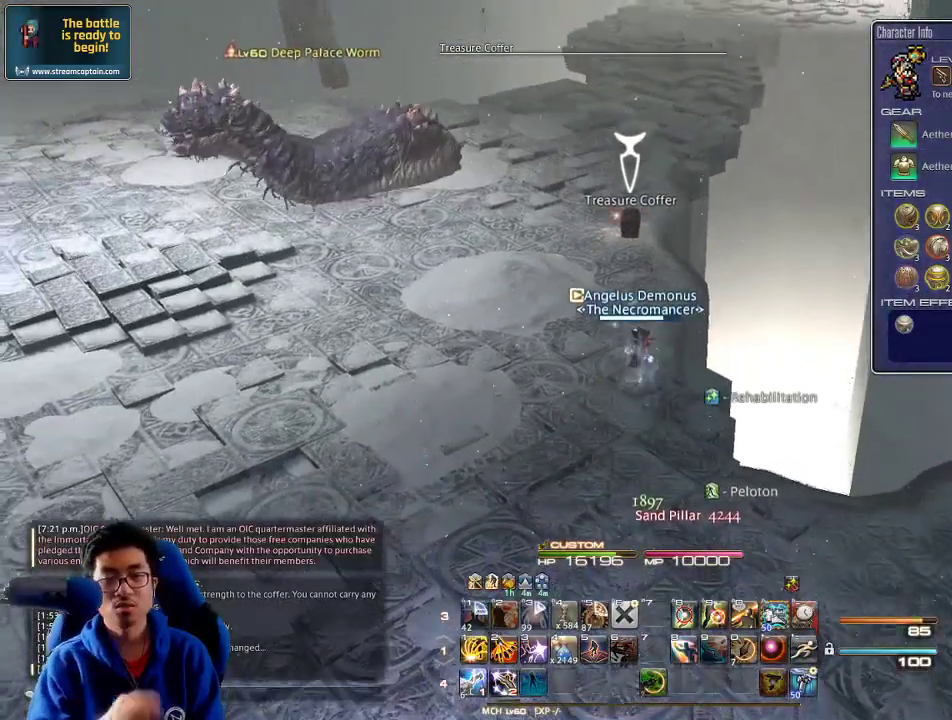
{"keys": ["w"], "events": []}
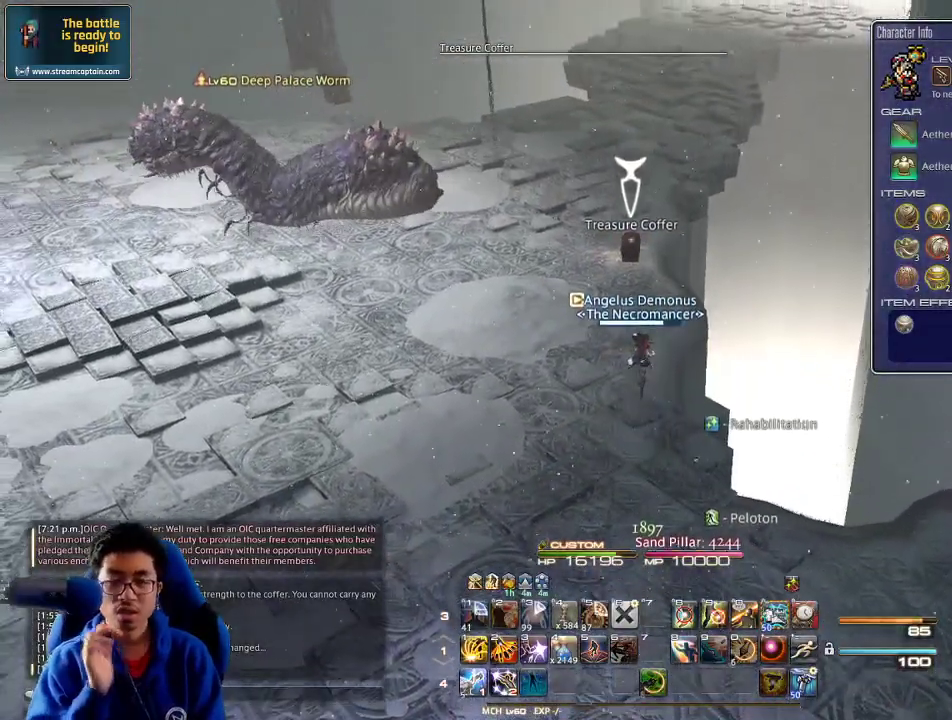
{"keys": ["w"], "events": []}
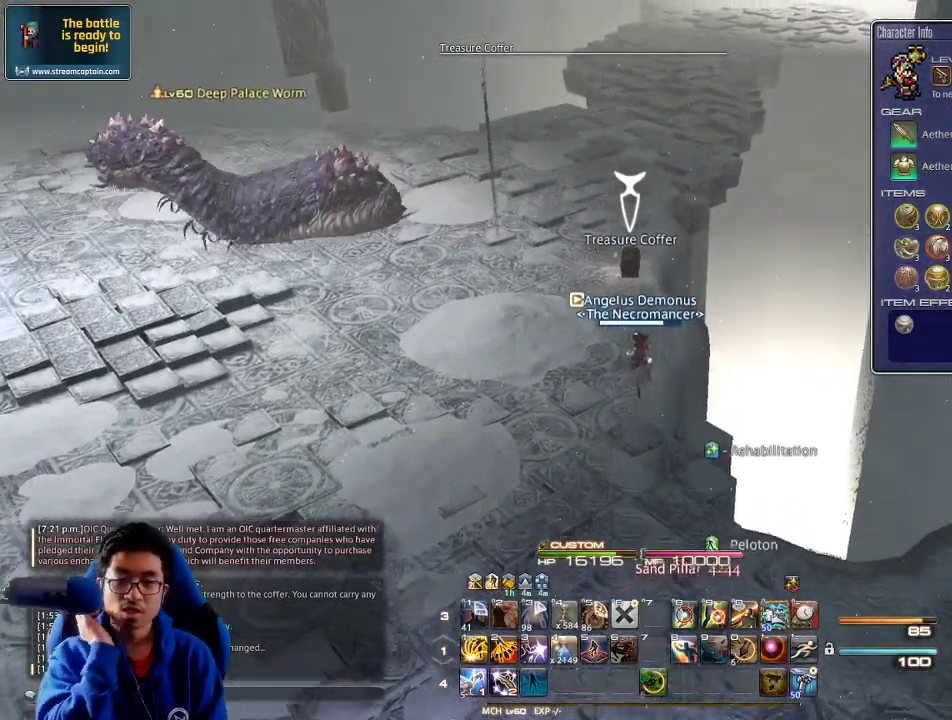
{"keys": ["w"], "events": []}
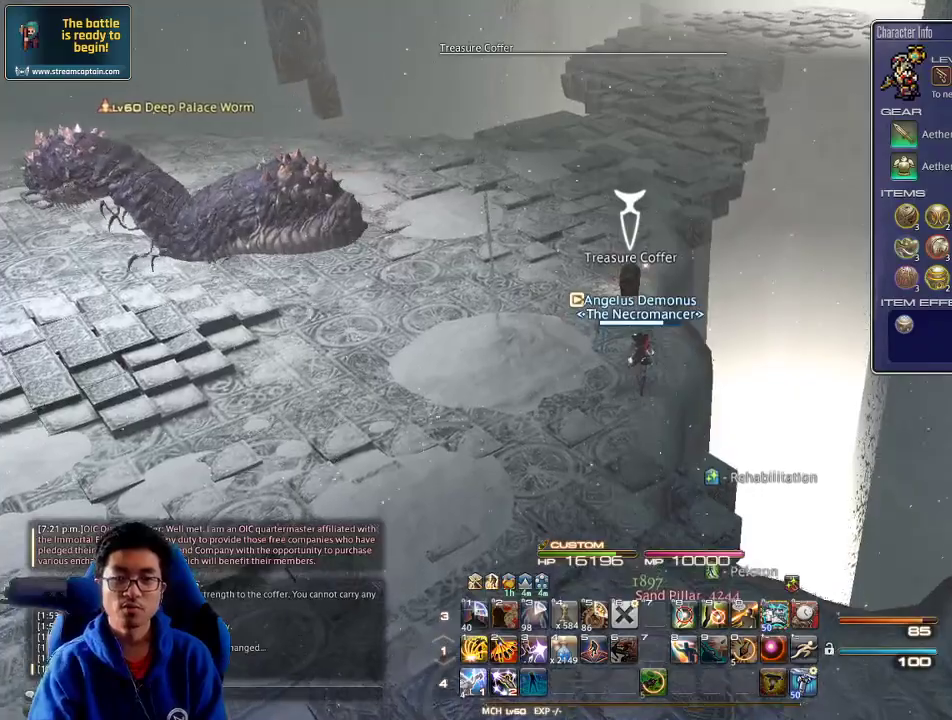
{"keys": ["w"], "events": []}
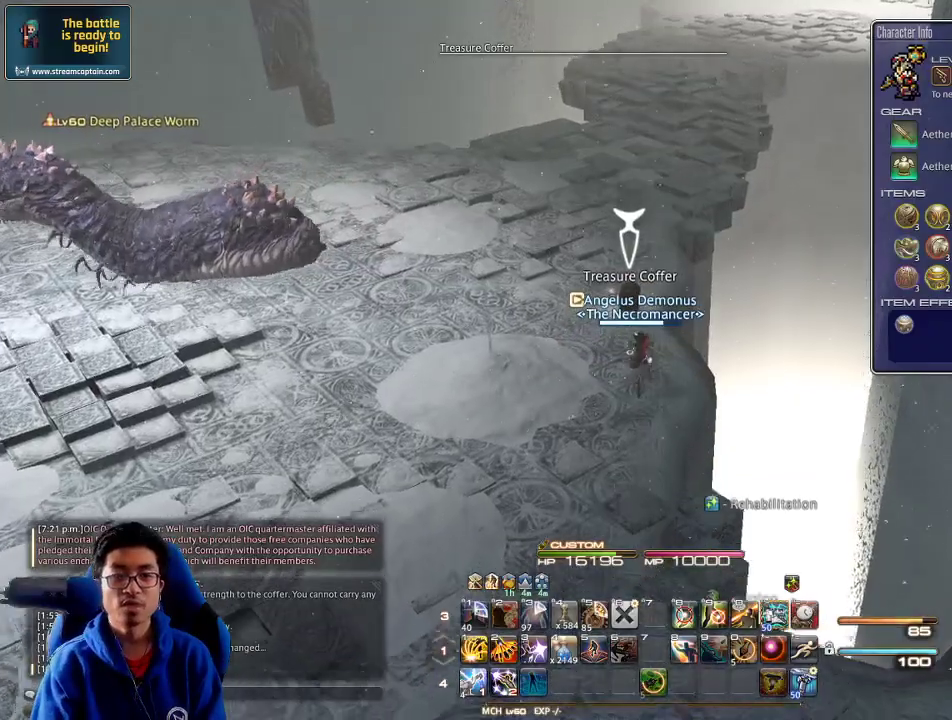
{"keys": ["w"], "events": []}
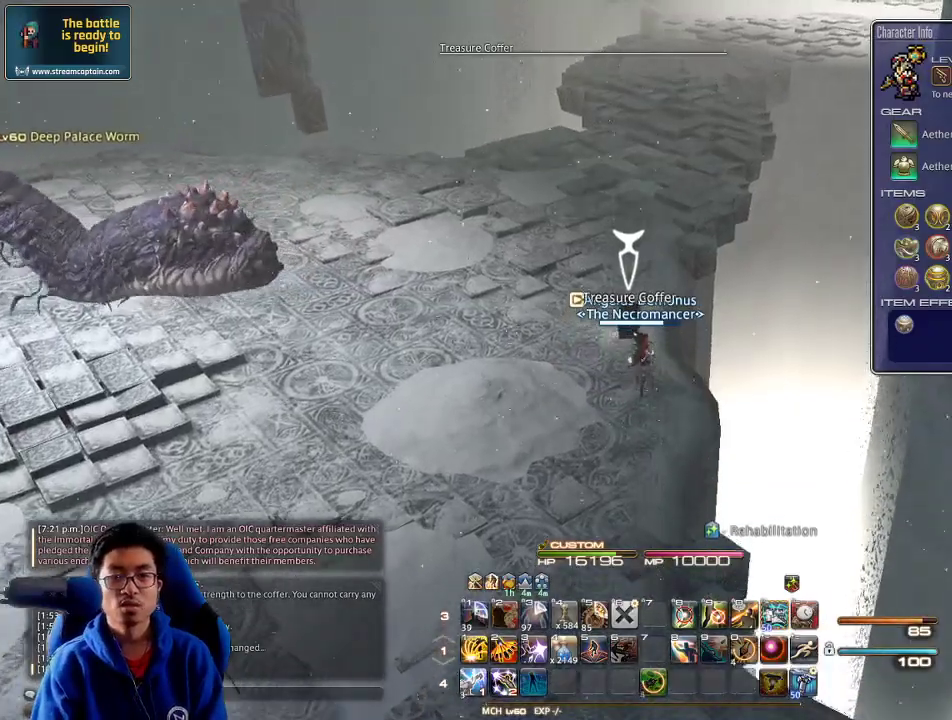
{"keys": ["w"], "events": []}
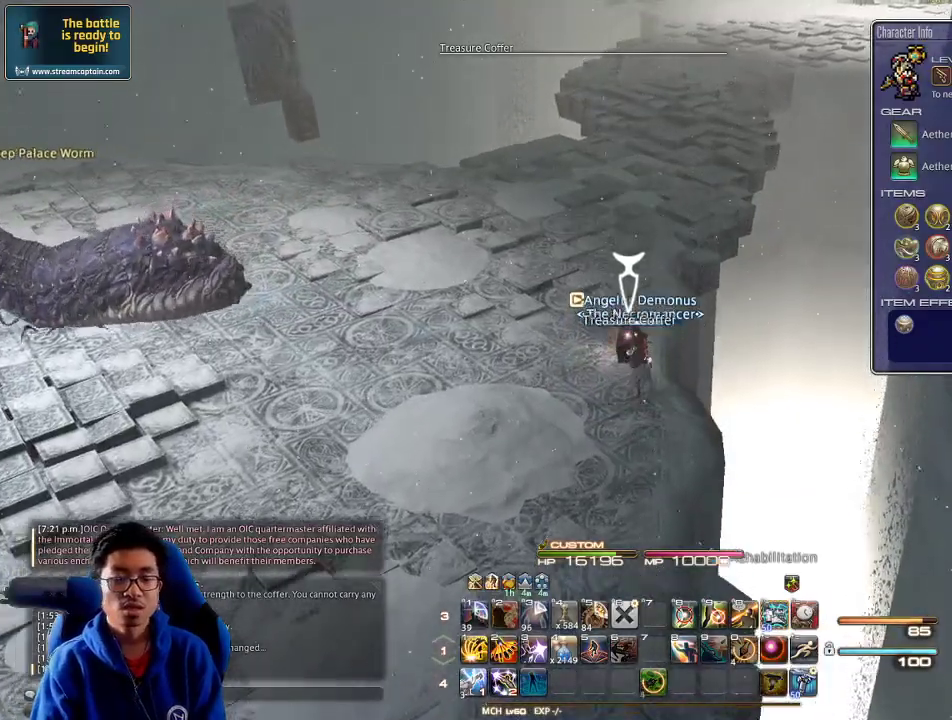
{"keys": ["w"], "events": []}
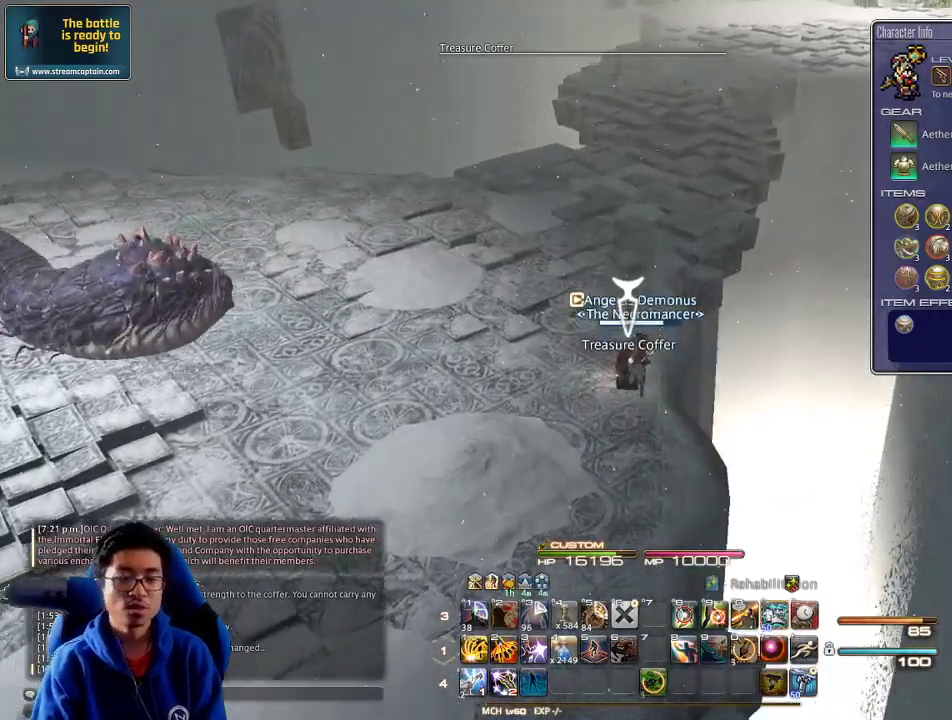
{"keys": ["return", "w"], "events": [[467, "return", "down"]]}
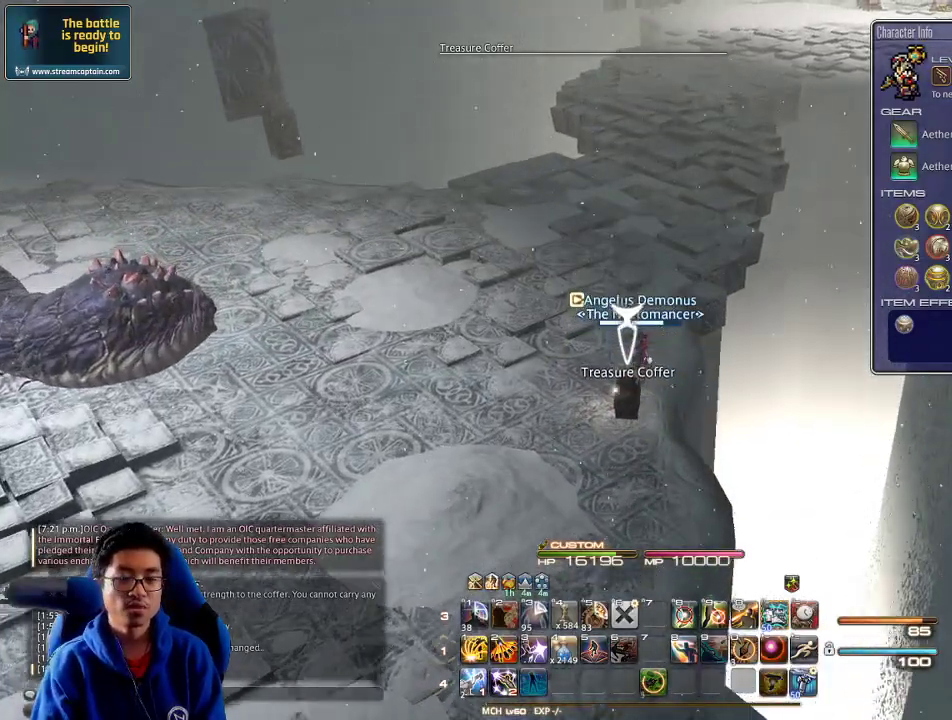
{"keys": ["4", "alt_r", "w"], "events": [[33, "return", "up"], [233, "rbracket", "down"], [300, "rbracket", "up"], [367, "alt_r", "down"], [500, "4", "down"]]}